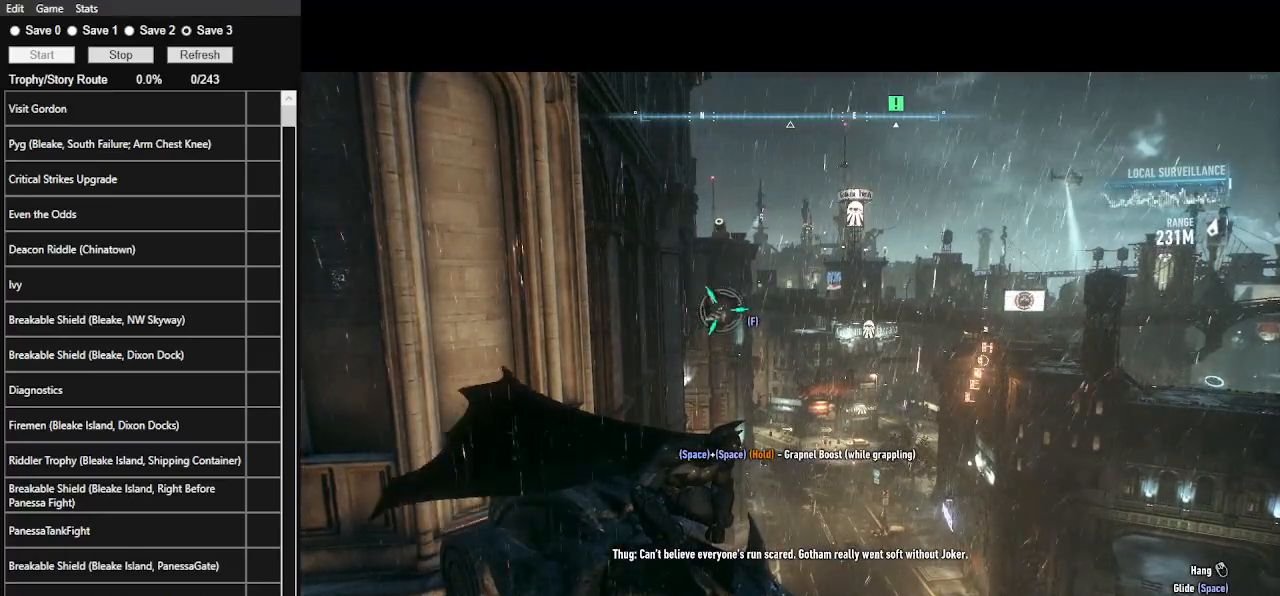
Gameplay with keyboard and mouse; each line is a JSON object with the keys and mouse buttons held at the frame after it. "events" lists presses ("down") and releases ("up") of ".", "/", "0", "1", "2", "3", "4", "5", "6", "7", "8", "9", "a", "alt_l", "alt_r", "b", "backslash", "backspace", "c", "caps_lock", "comma", "ctrl_l", "ctrl_r", "d", "e", "equals", "f", "g", "h", "i", "j", "k", "l", "lbracket", "m", "minus", "n", "o", "p", "q", "quote", "r", "rbracket", "return", "s", "semicolon", "shift_l", "shift_r", "space", "super", "t", "tab", "tilde", "u", "v", "w", "x", "y", "z", "mouse_left", "mouse_wheel" and "mouse_right" between this image and that frame as [ms after this image, input, new state], when the widget could be followed in between. "mouse_left", "mouse_wheel", "mouse_right" = the "left", "wheel", "right" buttons of the "mouse" list. No other keys are recorded. "wheel" means that the mouse wheel is clicked or scrolled. Not read: mouse_move.
{"keys": ["space"], "mouse": [], "events": [[167, "f", "down"], [333, "f", "up"], [367, "space", "down"]]}
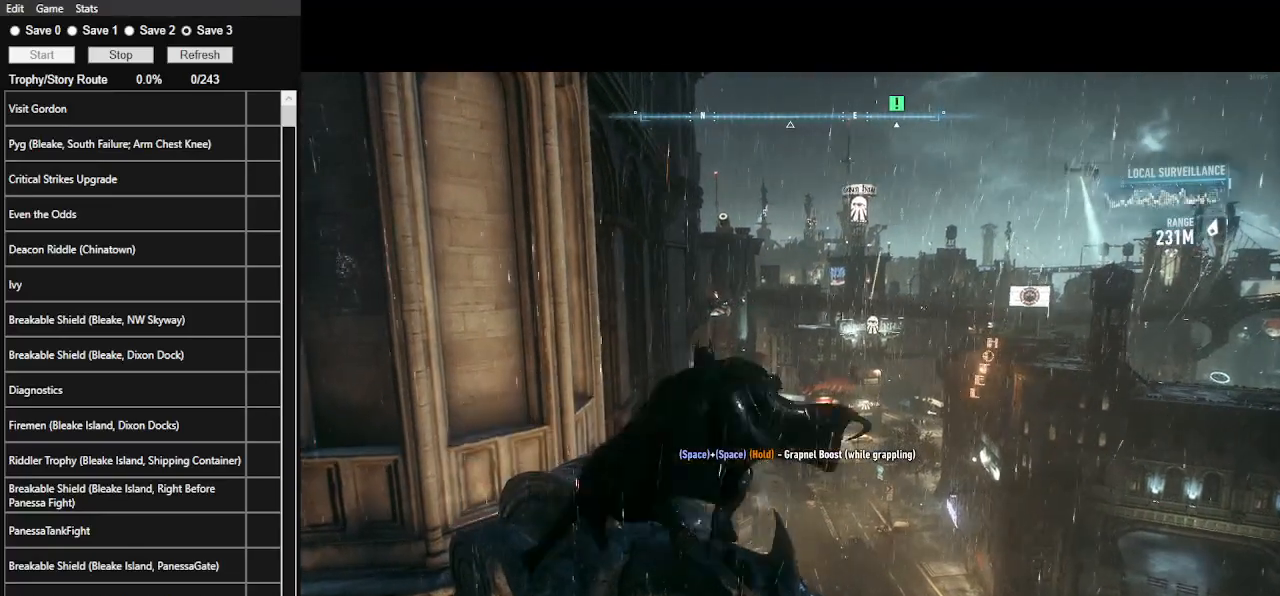
{"keys": ["space"], "mouse": [], "events": []}
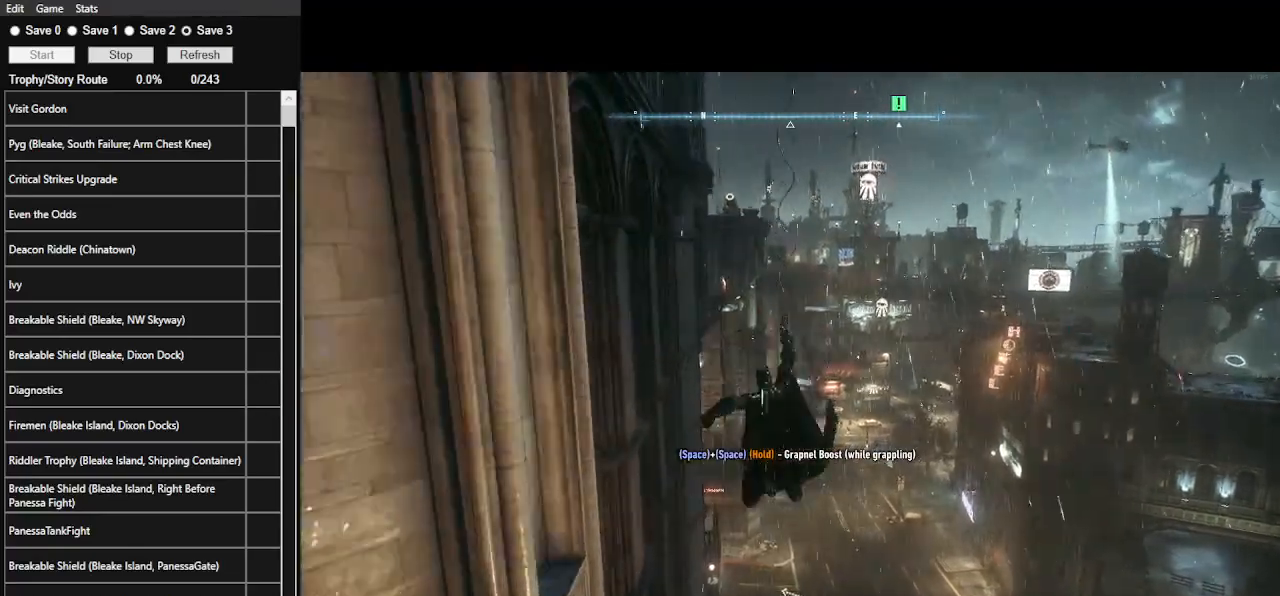
{"keys": ["space"], "mouse": [], "events": [[333, "ctrl_l", "down"], [433, "ctrl_l", "up"]]}
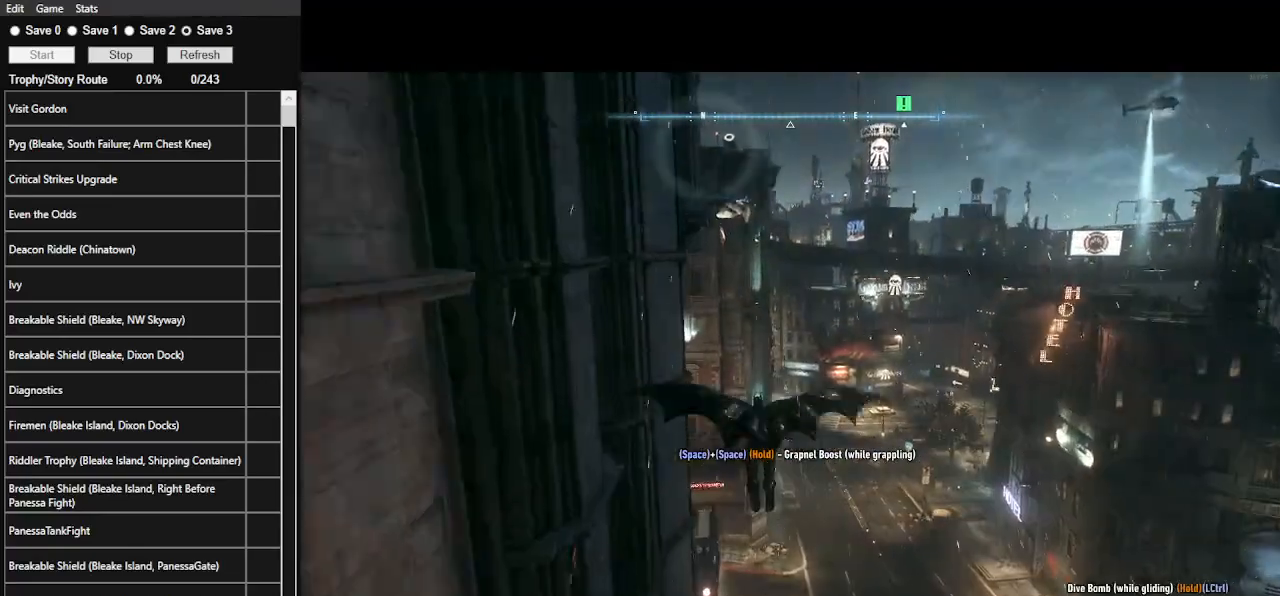
{"keys": ["space"], "mouse": [], "events": []}
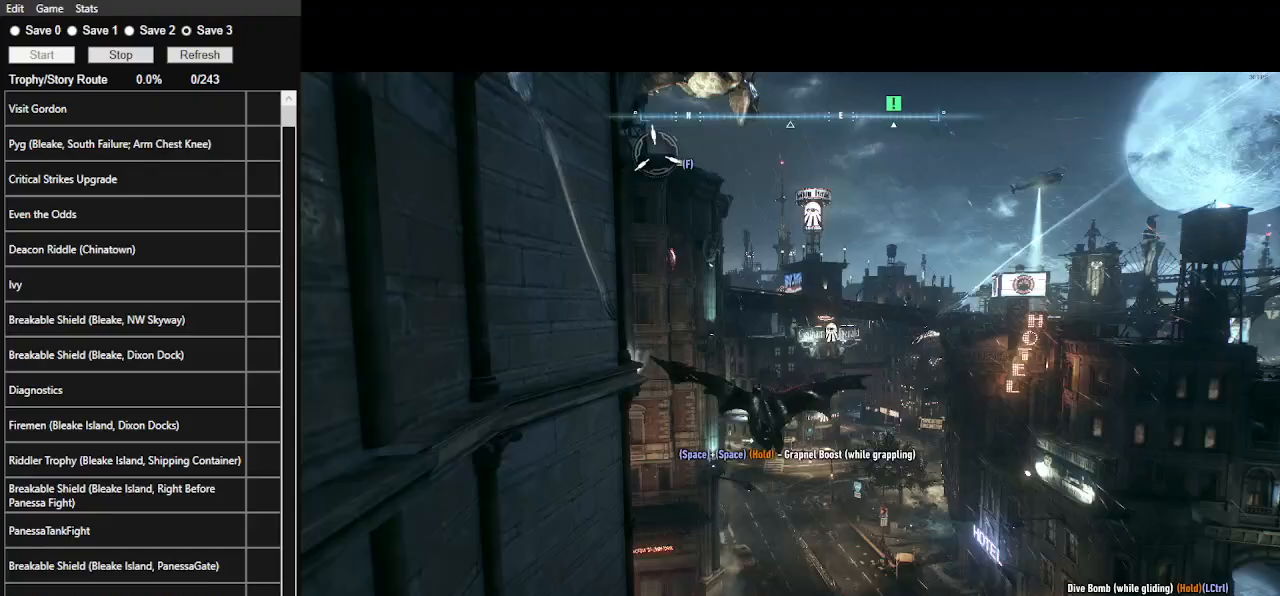
{"keys": ["space"], "mouse": [], "events": []}
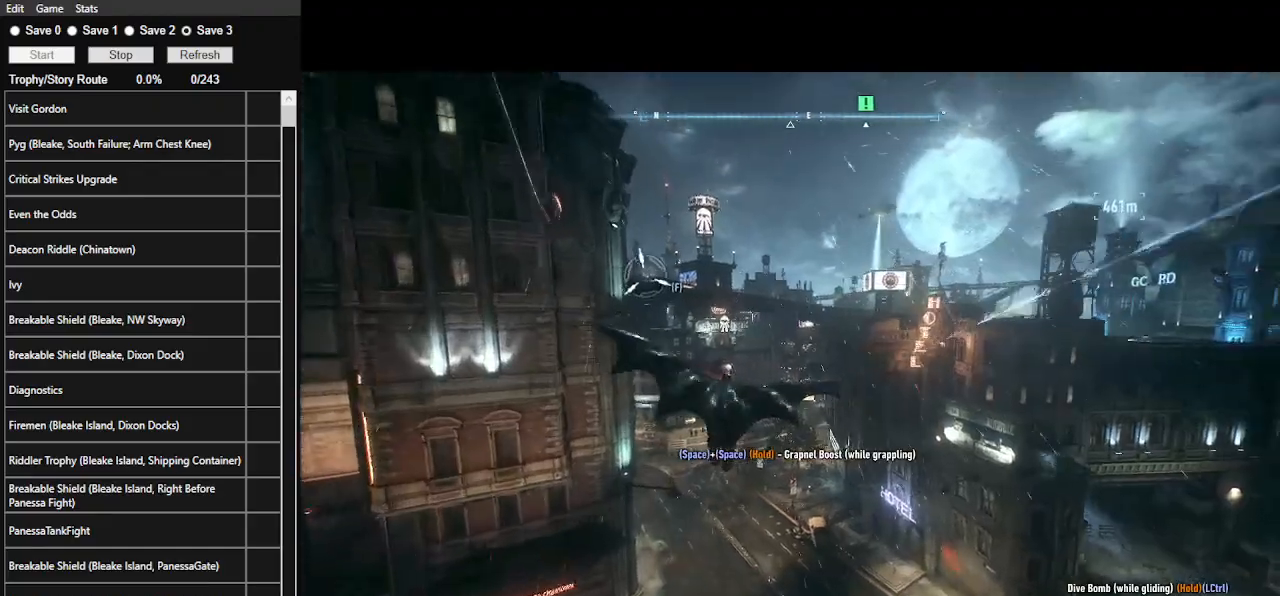
{"keys": ["space"], "mouse": [], "events": []}
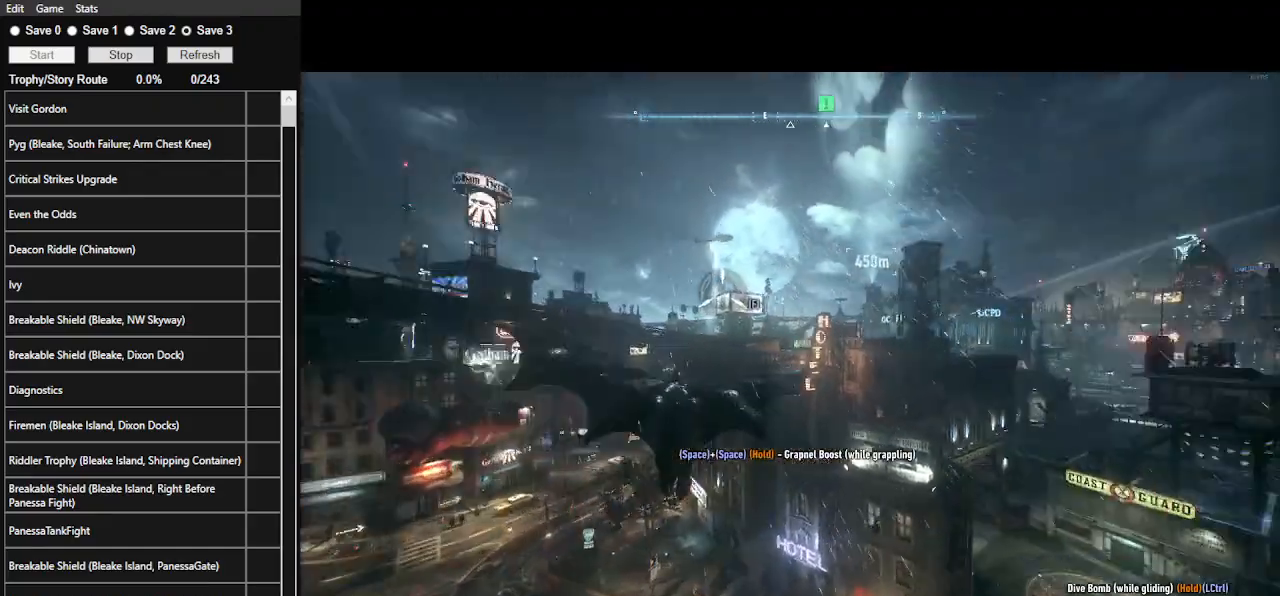
{"keys": ["space"], "mouse": [], "events": []}
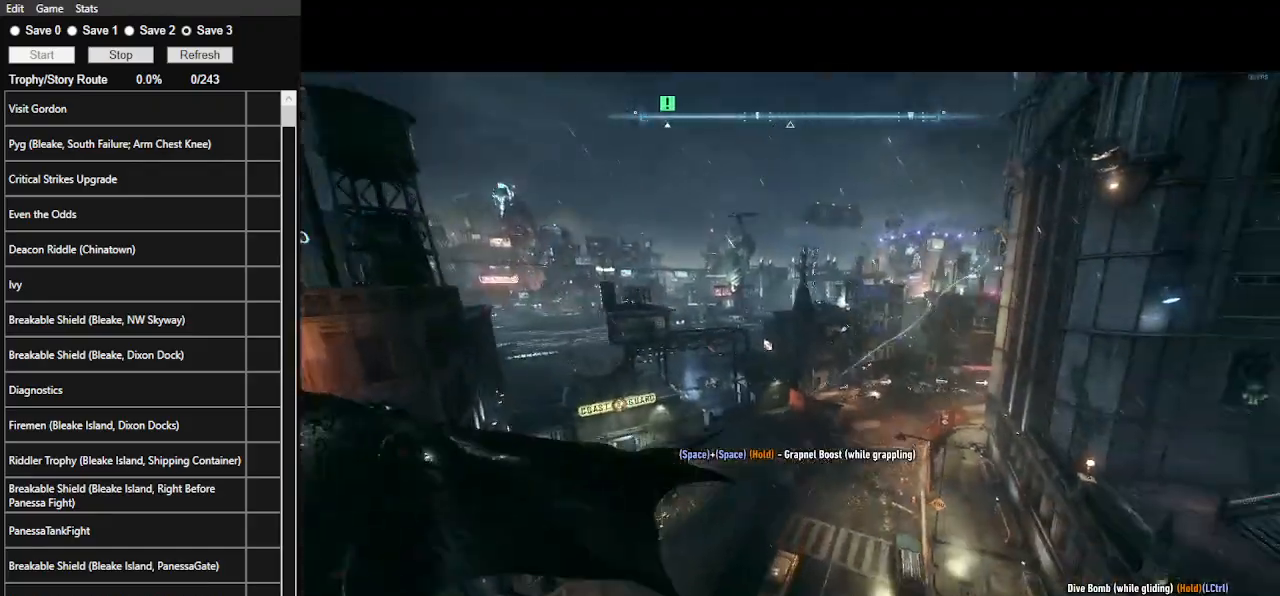
{"keys": ["space"], "mouse": [], "events": []}
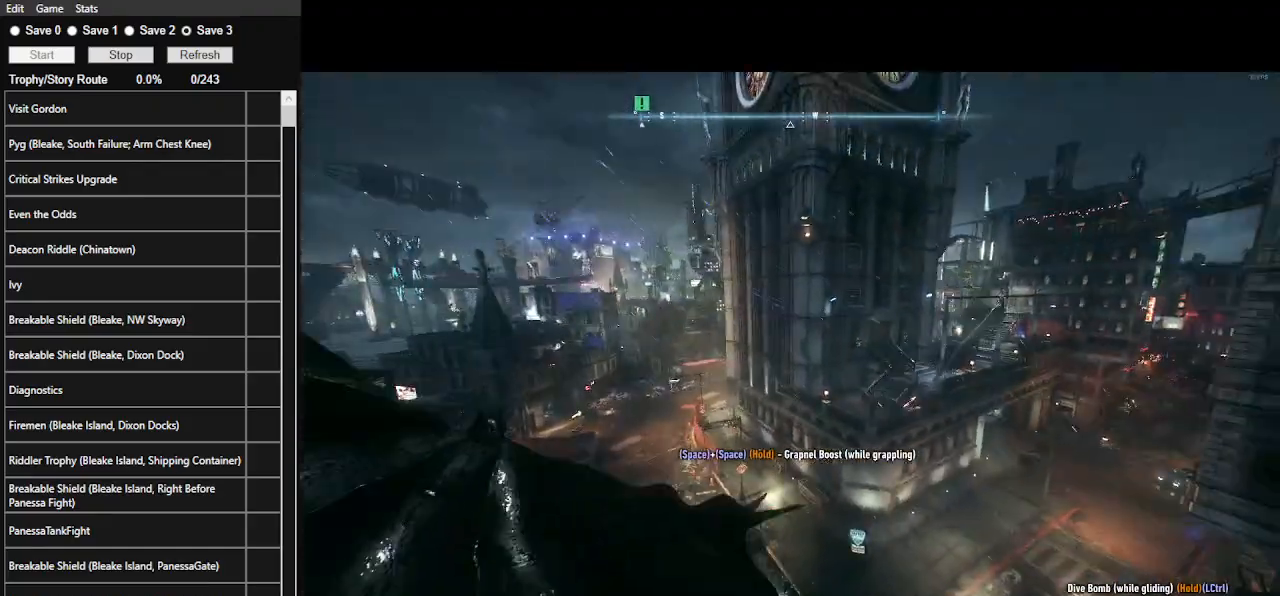
{"keys": ["space"], "mouse": [], "events": []}
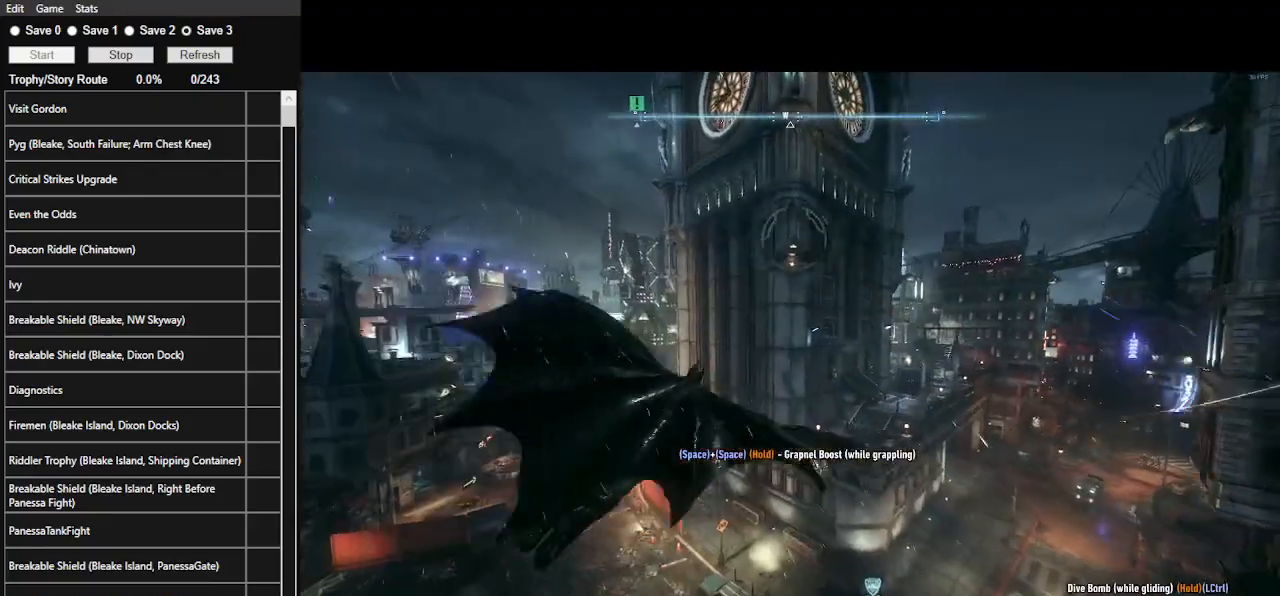
{"keys": [], "mouse": [], "events": [[200, "f", "down"], [367, "f", "up"], [400, "space", "up"]]}
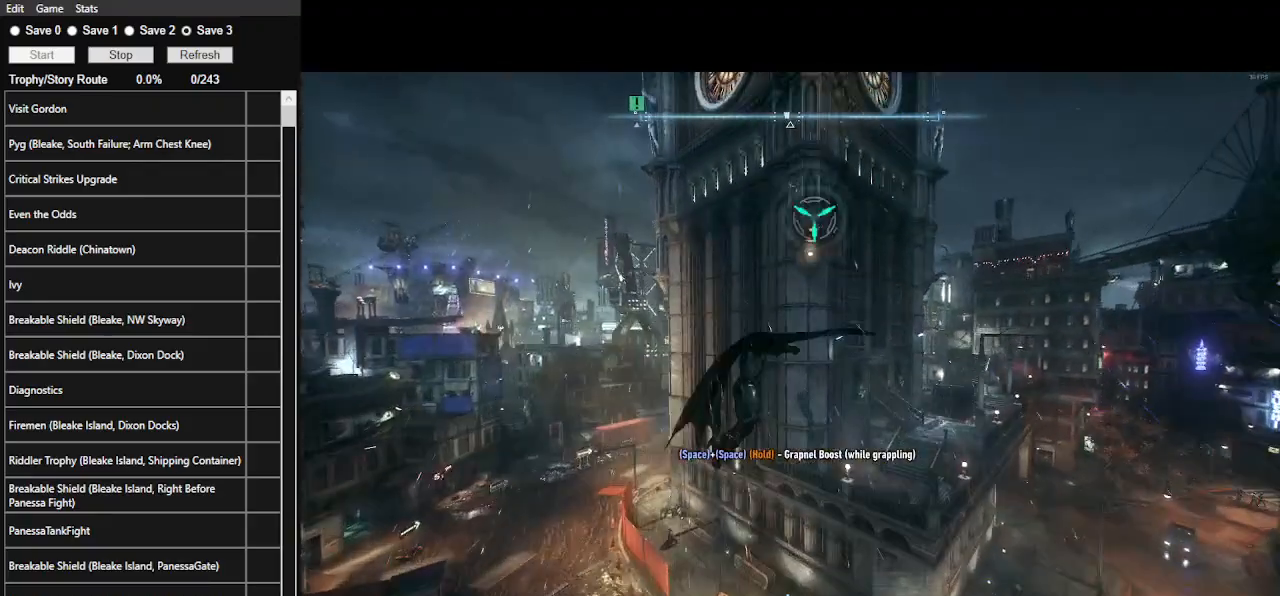
{"keys": [], "mouse": [], "events": []}
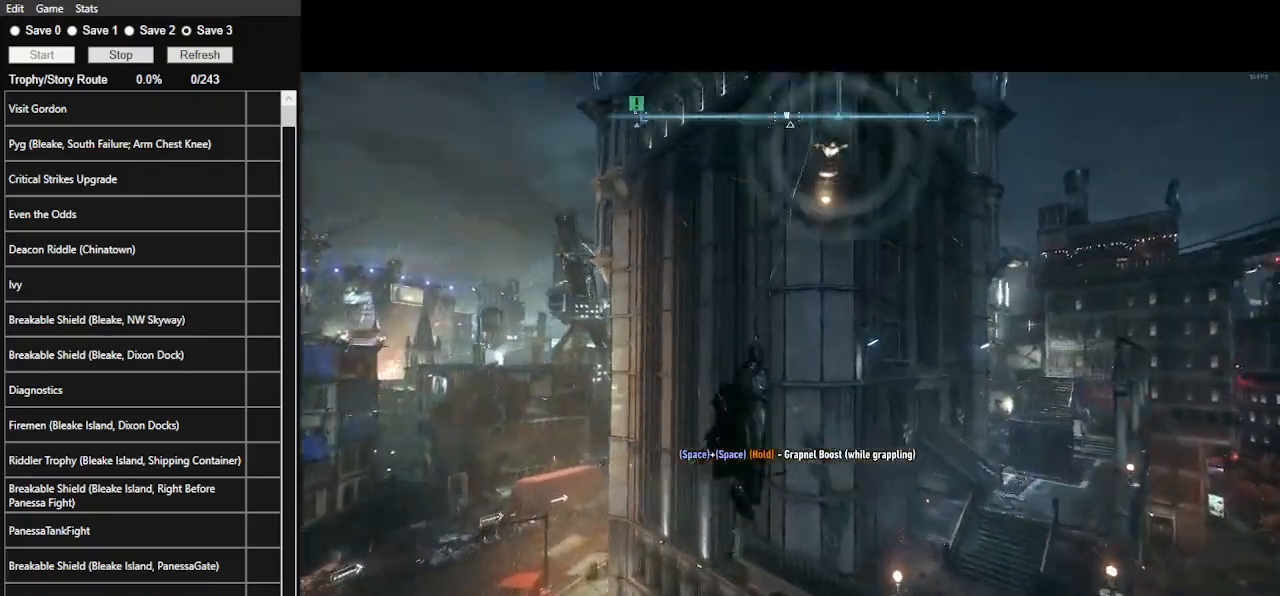
{"keys": [], "mouse": [], "events": []}
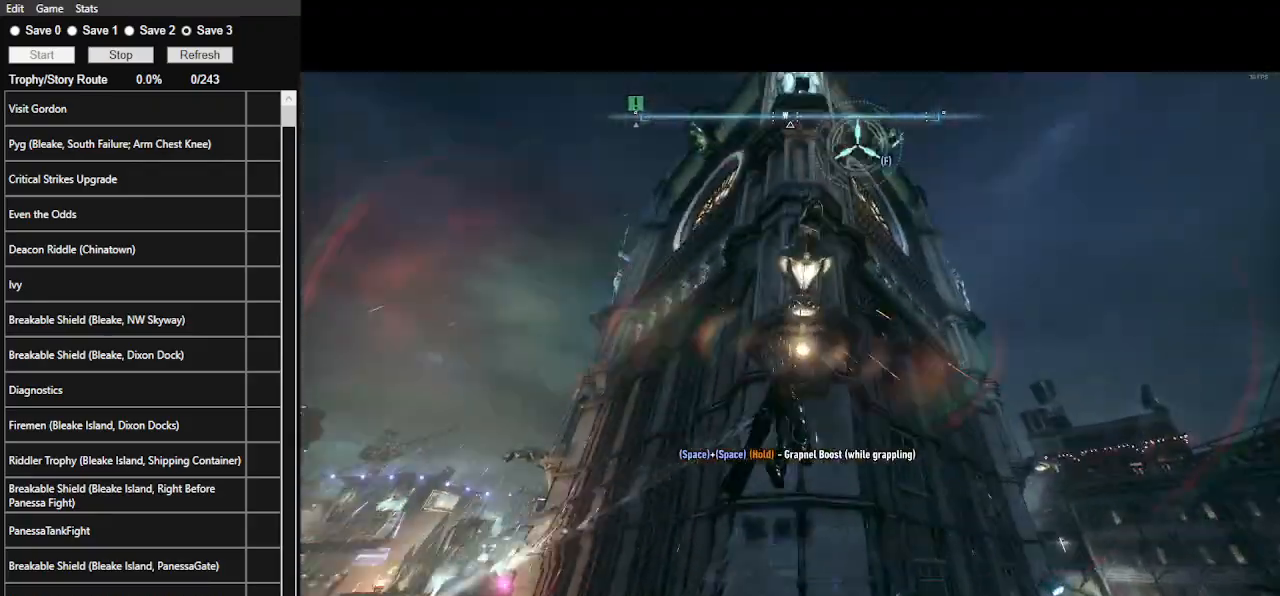
{"keys": [], "mouse": [], "events": []}
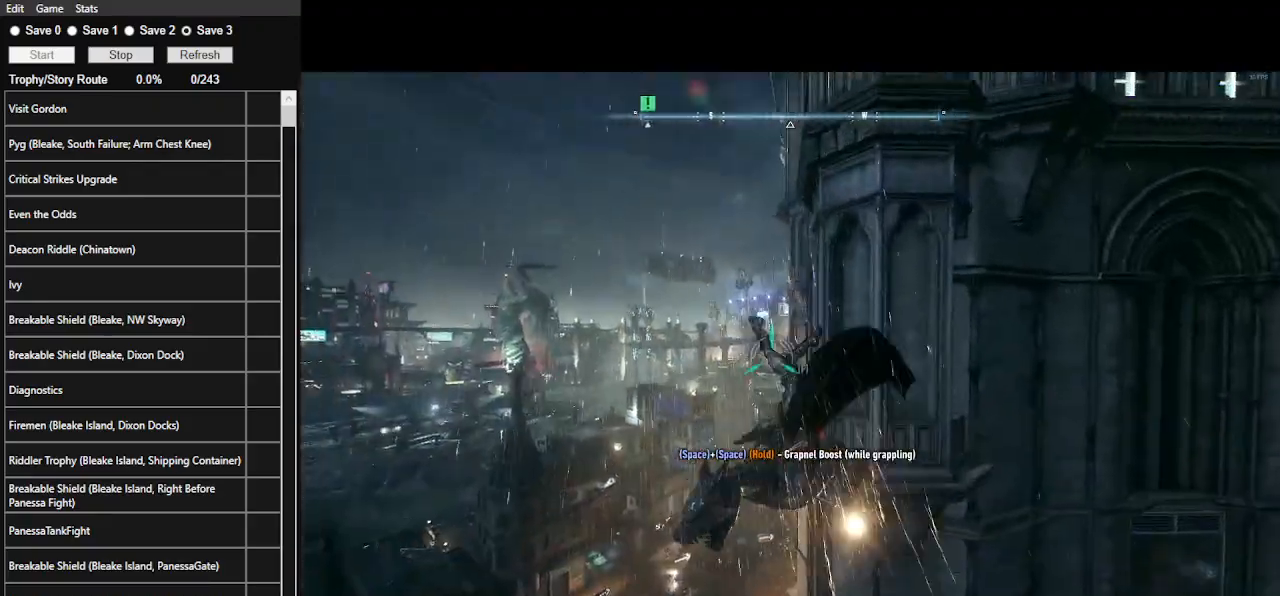
{"keys": [], "mouse": [], "events": []}
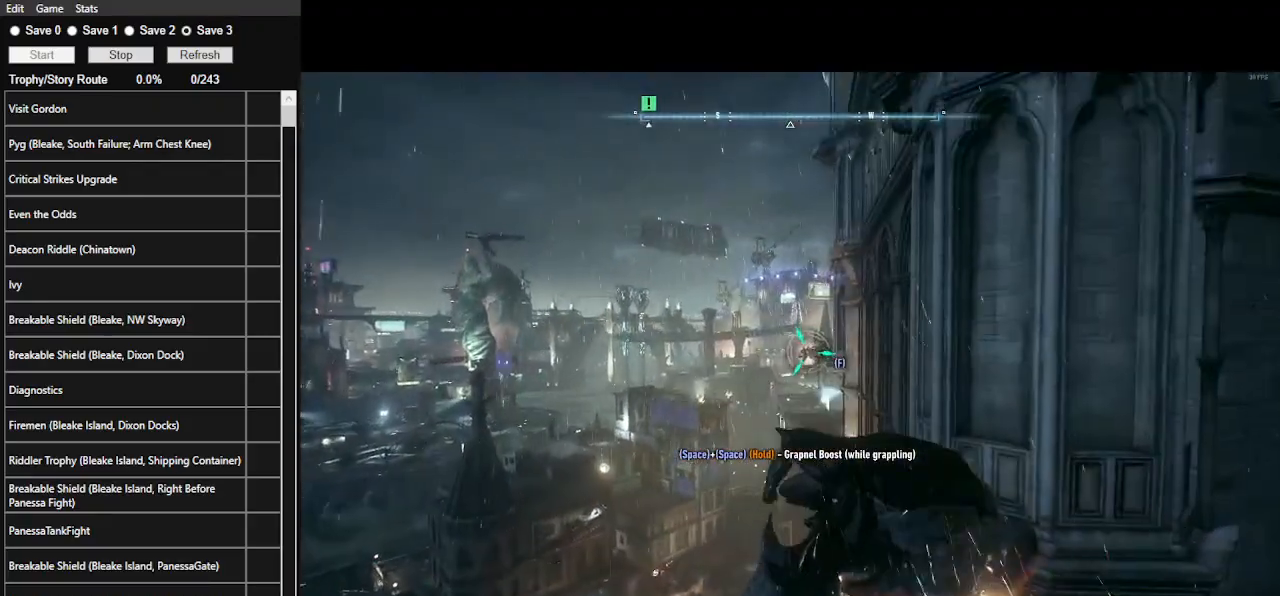
{"keys": [], "mouse": [], "events": [[67, "f", "down"], [200, "f", "up"]]}
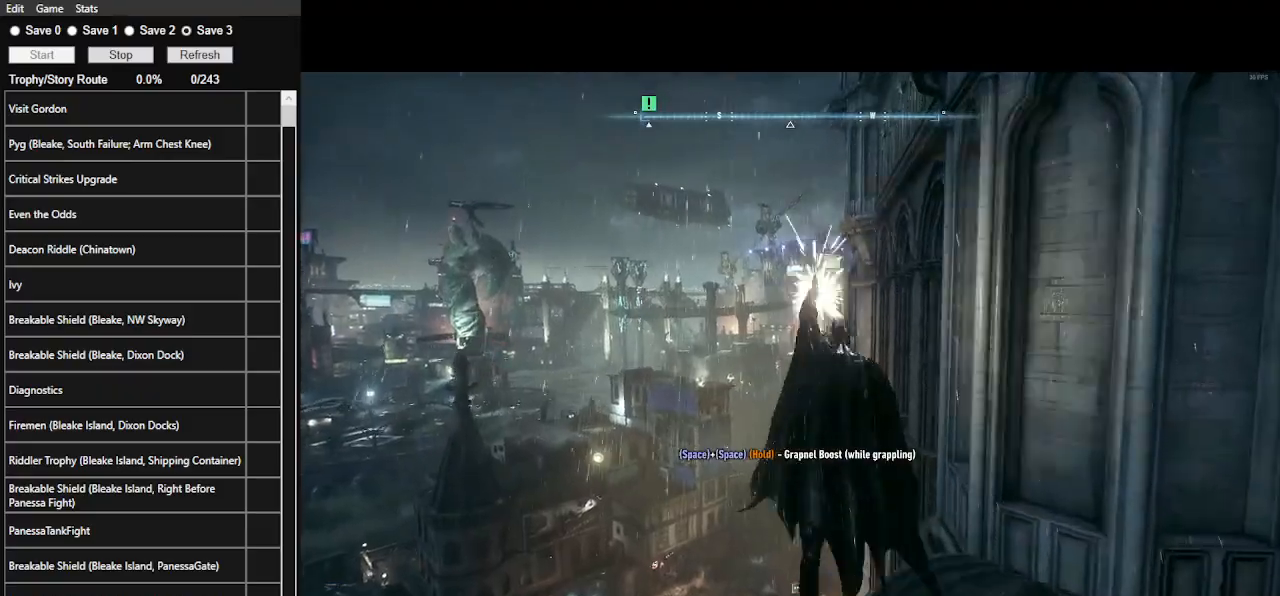
{"keys": [], "mouse": [], "events": []}